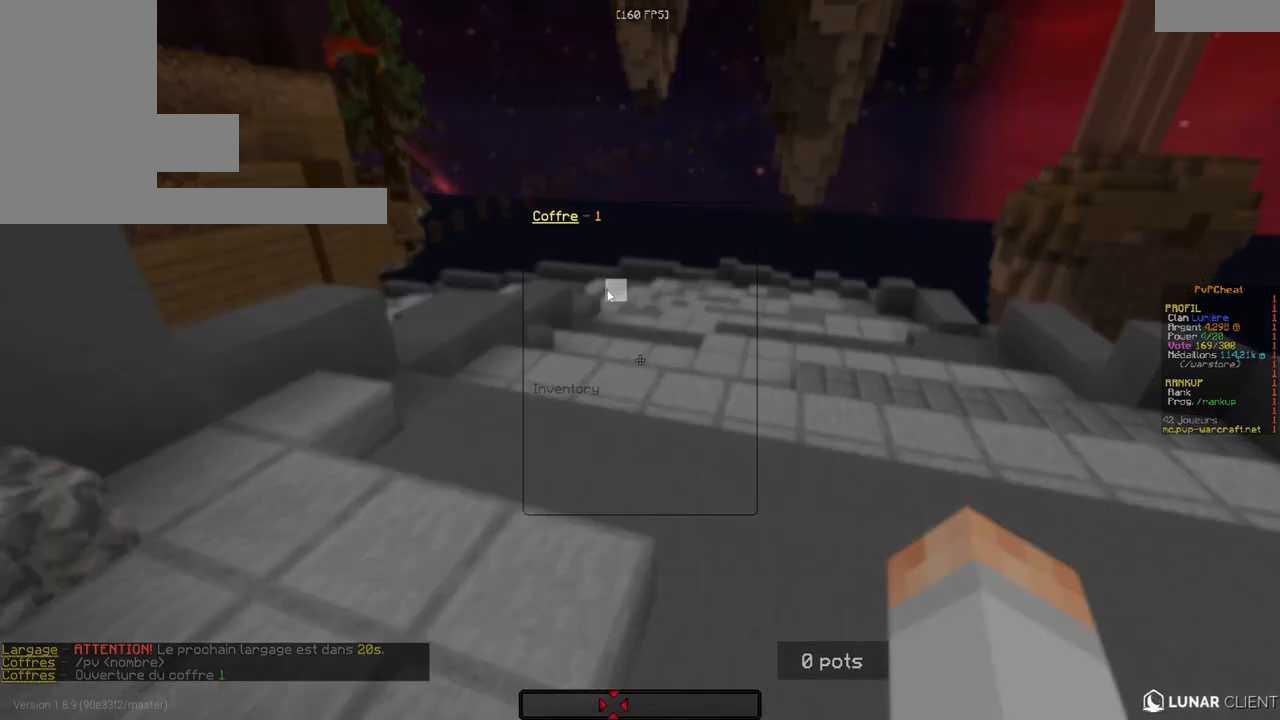
Gameplay with keyboard and mouse; each line is a JSON object with the keys and mouse buttons held at the frame after it. "events" lists presses ("down") and releases ("up") of "d", "q", "s", "z", "mouse_left" and "mouse_right" between this image and that frame as [ms after this image, input, new state], when the widget could be followed in between. "mouse_left", "mouse_right" = the "left", "right" buttons of the "mouse" list. No other keys are recorded. Fast repeated clicks can show as one long hold. Mouse movement is not recorded.
{"keys": [], "mouse": [], "events": []}
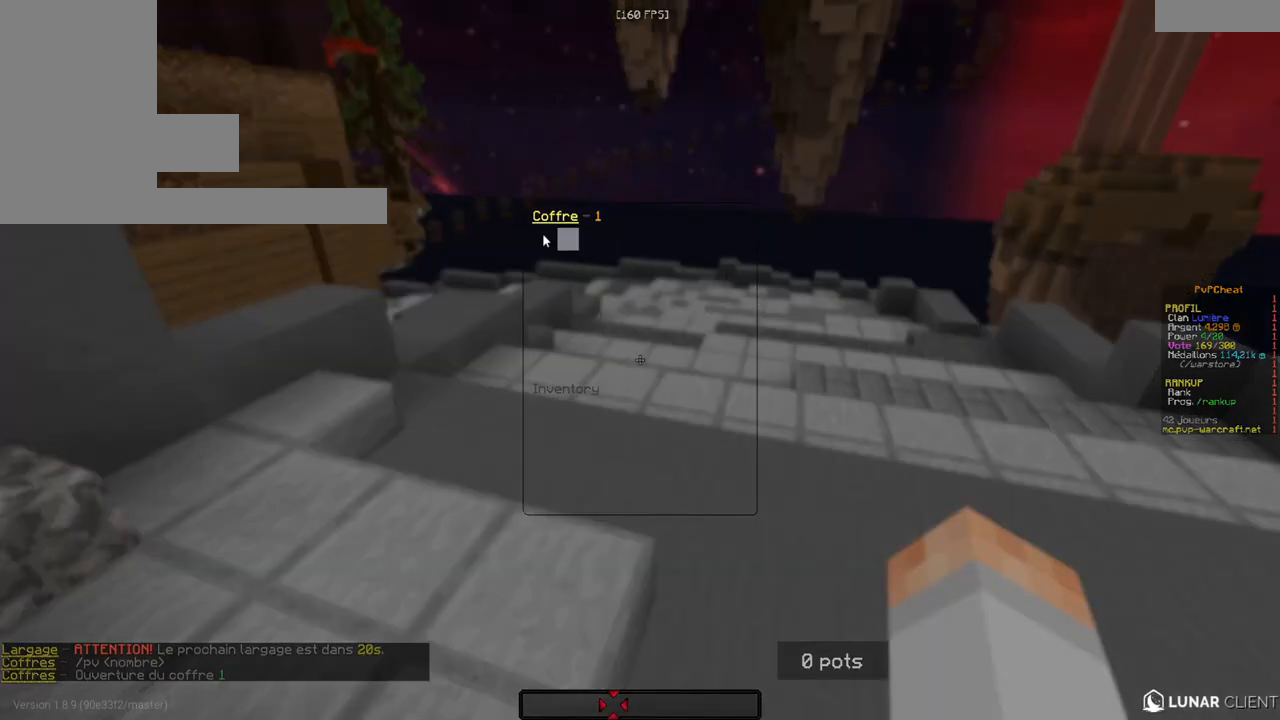
{"keys": ["z"], "mouse": [], "events": [[300, "z", "down"], [400, "z", "up"], [450, "z", "down"]]}
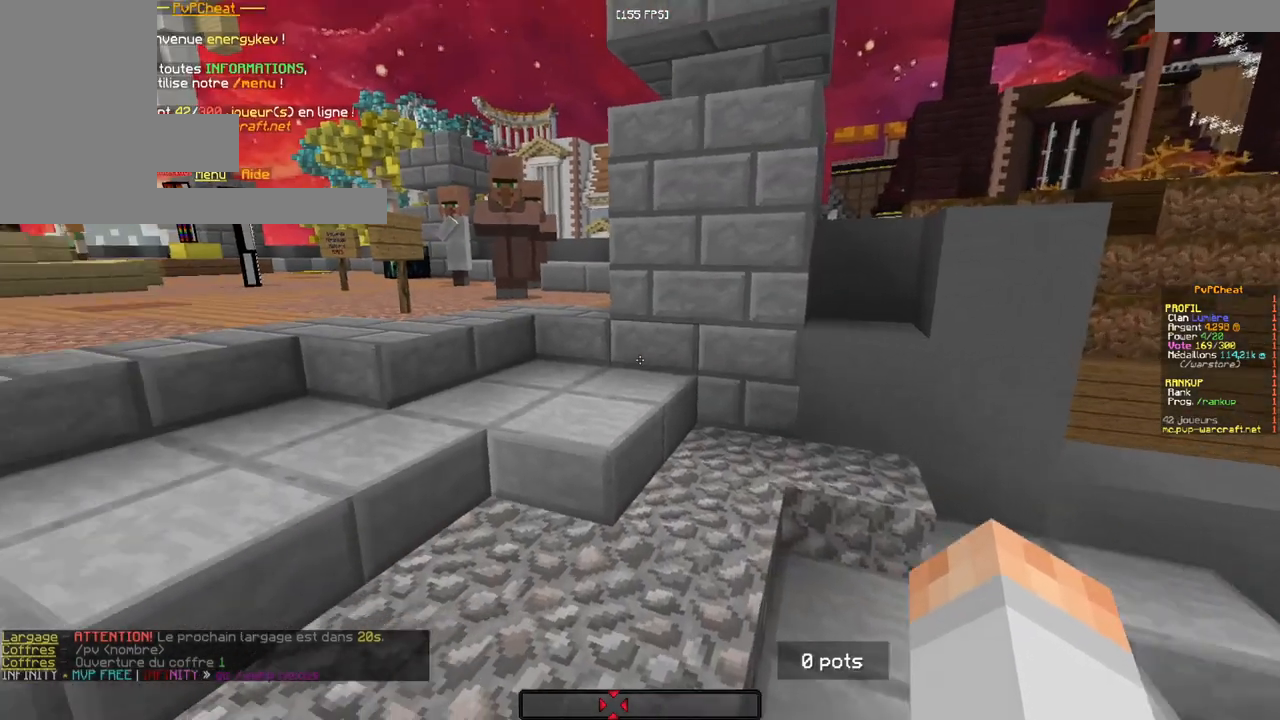
{"keys": ["z"], "mouse": [], "events": []}
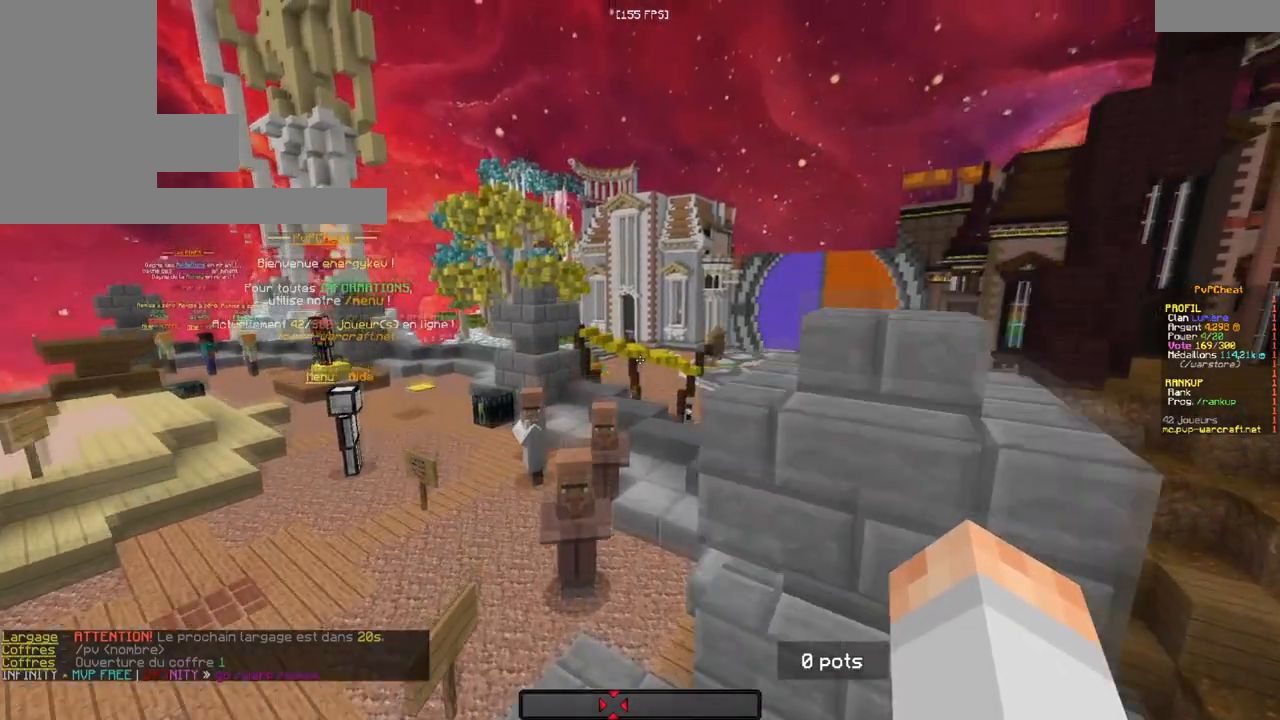
{"keys": ["z"], "mouse": [], "events": []}
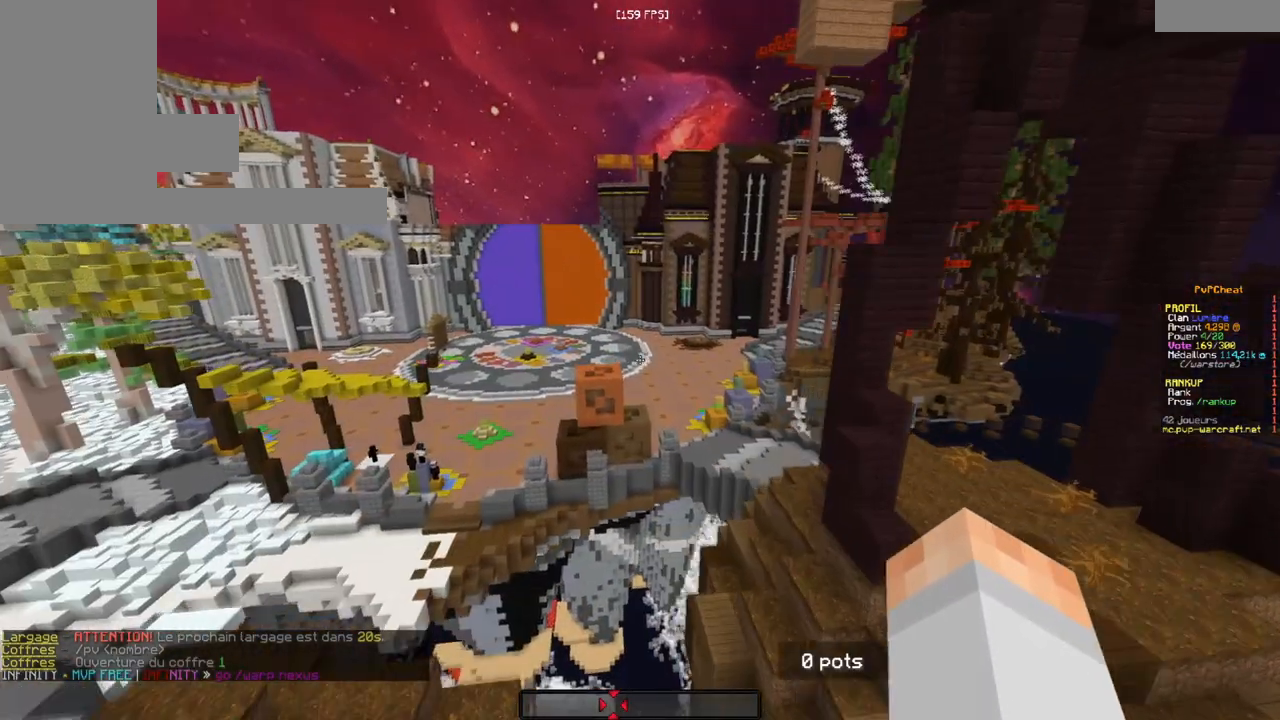
{"keys": ["z"], "mouse": [], "events": []}
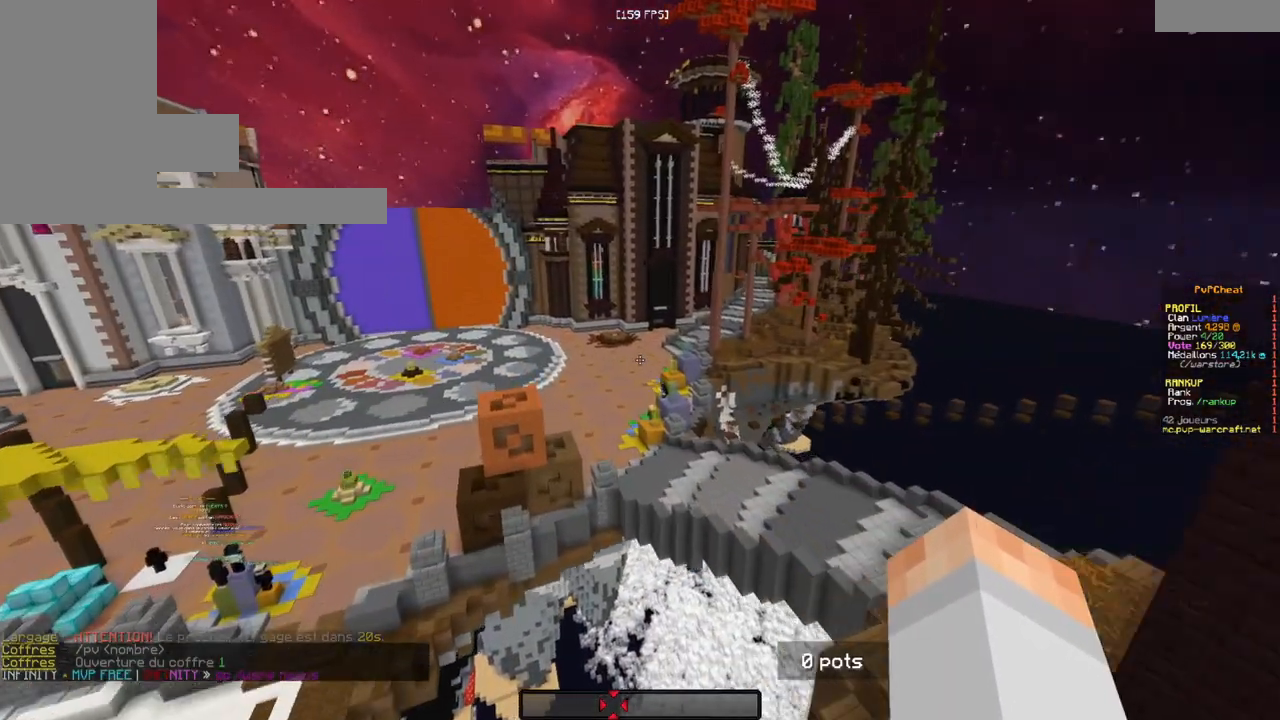
{"keys": ["z"], "mouse": [], "events": []}
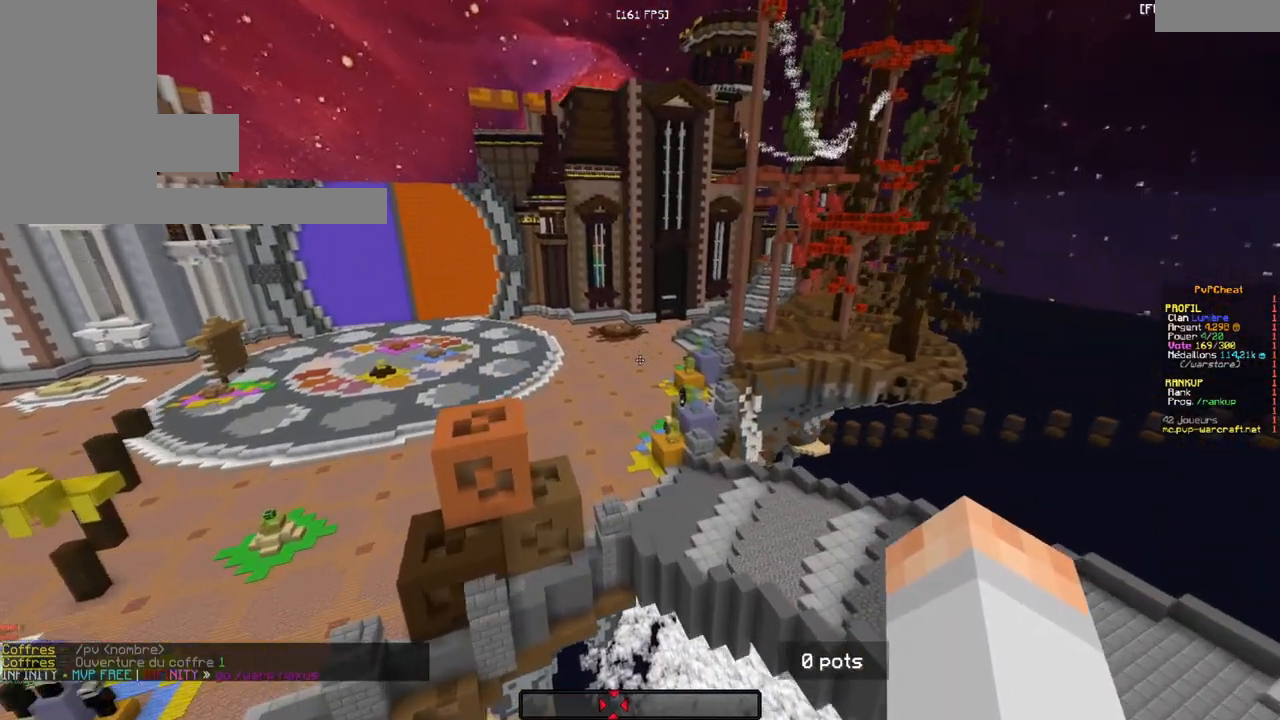
{"keys": ["z"], "mouse": [], "events": []}
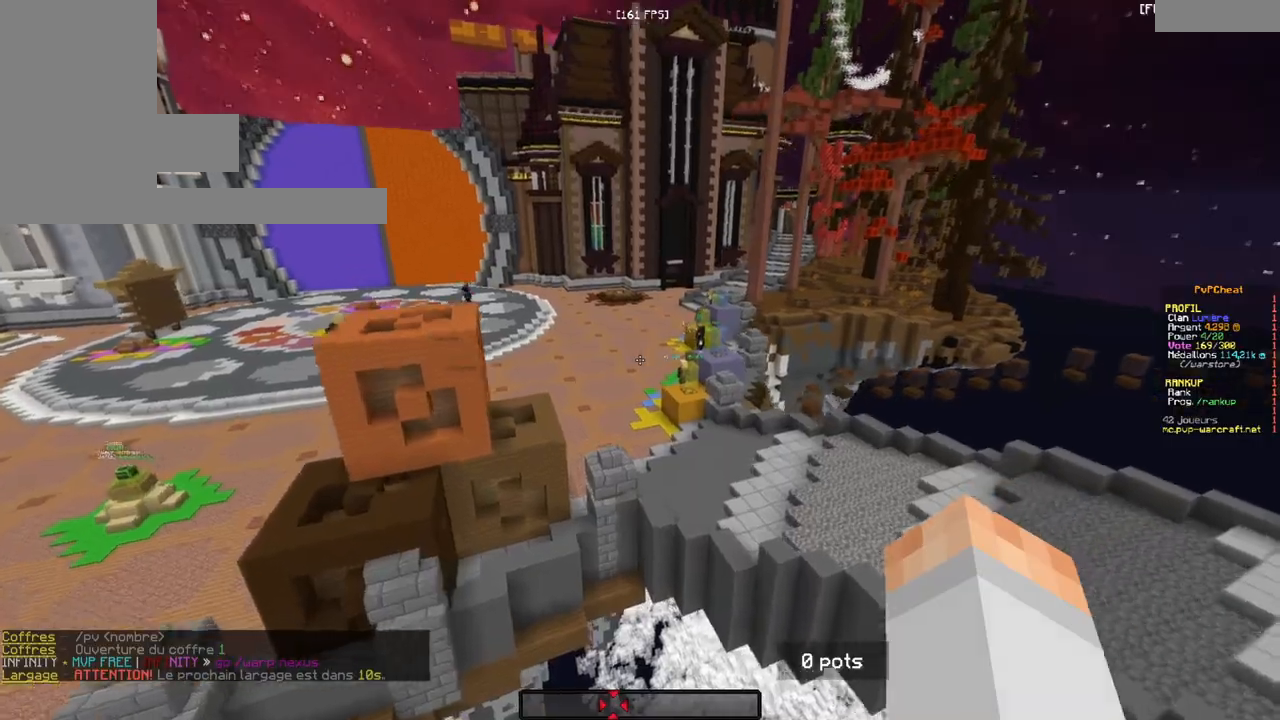
{"keys": ["z"], "mouse": [], "events": []}
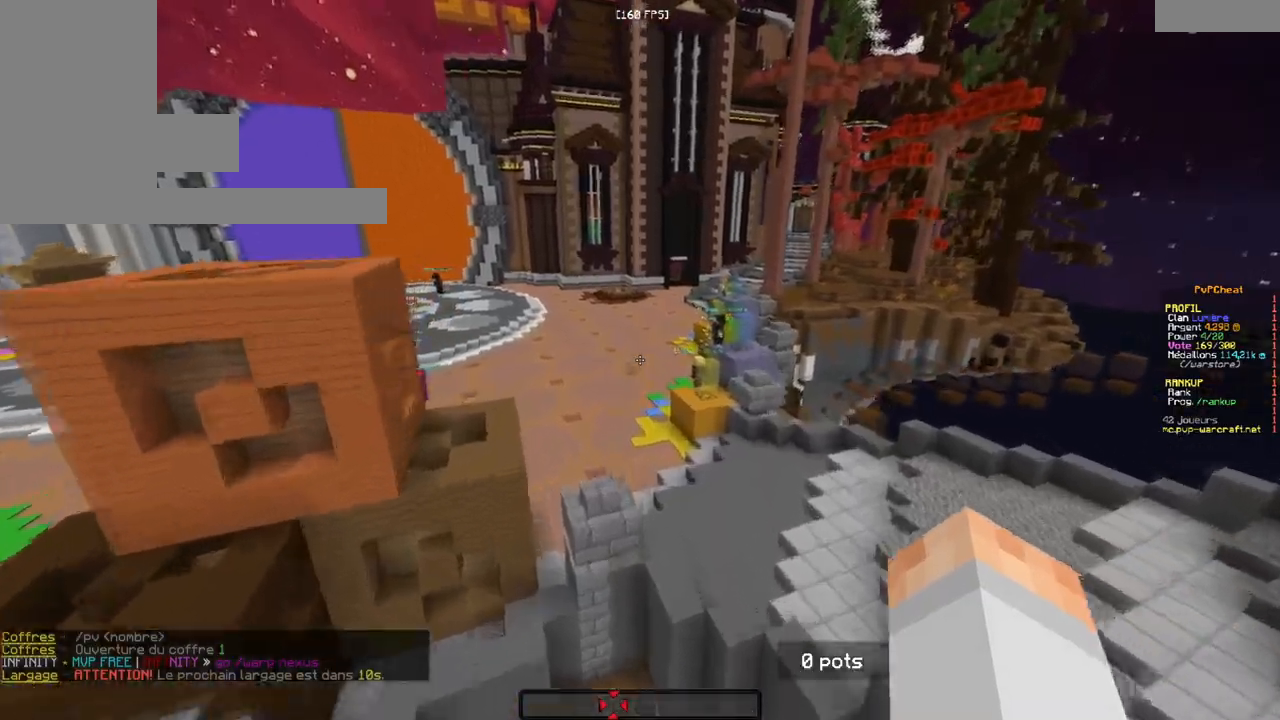
{"keys": ["z"], "mouse": [], "events": [[17, "d", "down"], [267, "d", "up"]]}
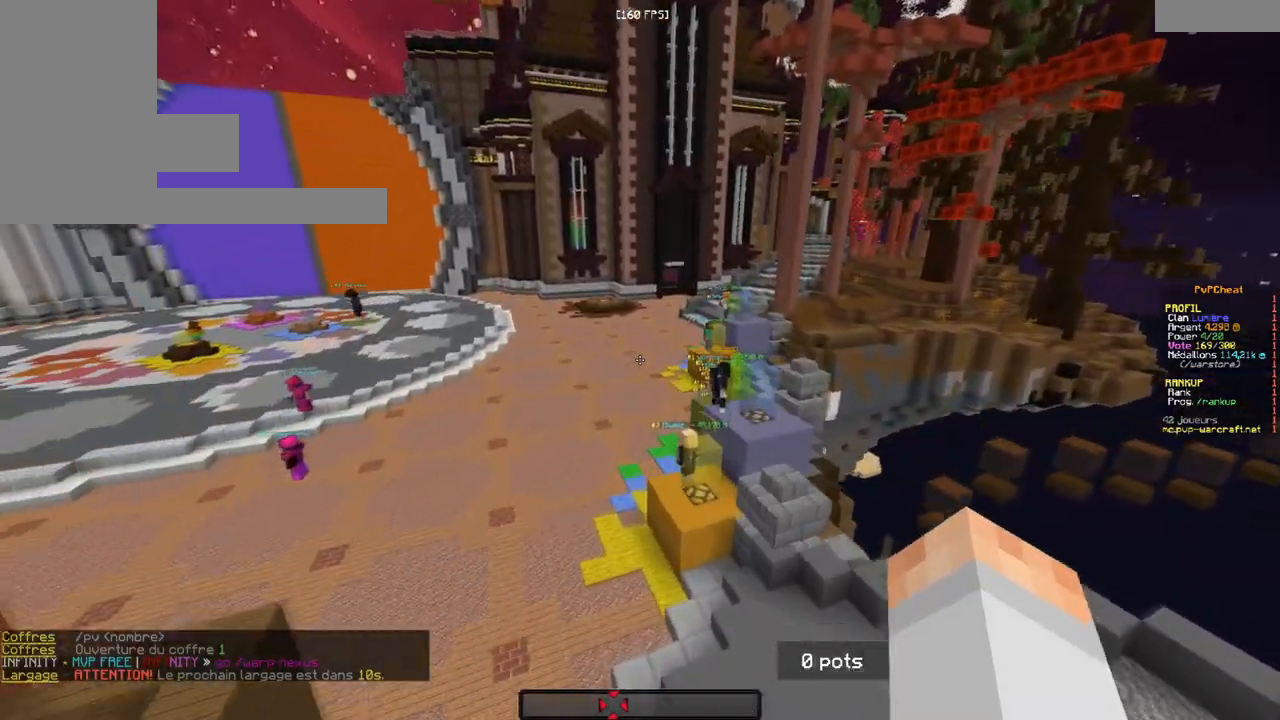
{"keys": ["z"], "mouse": [], "events": []}
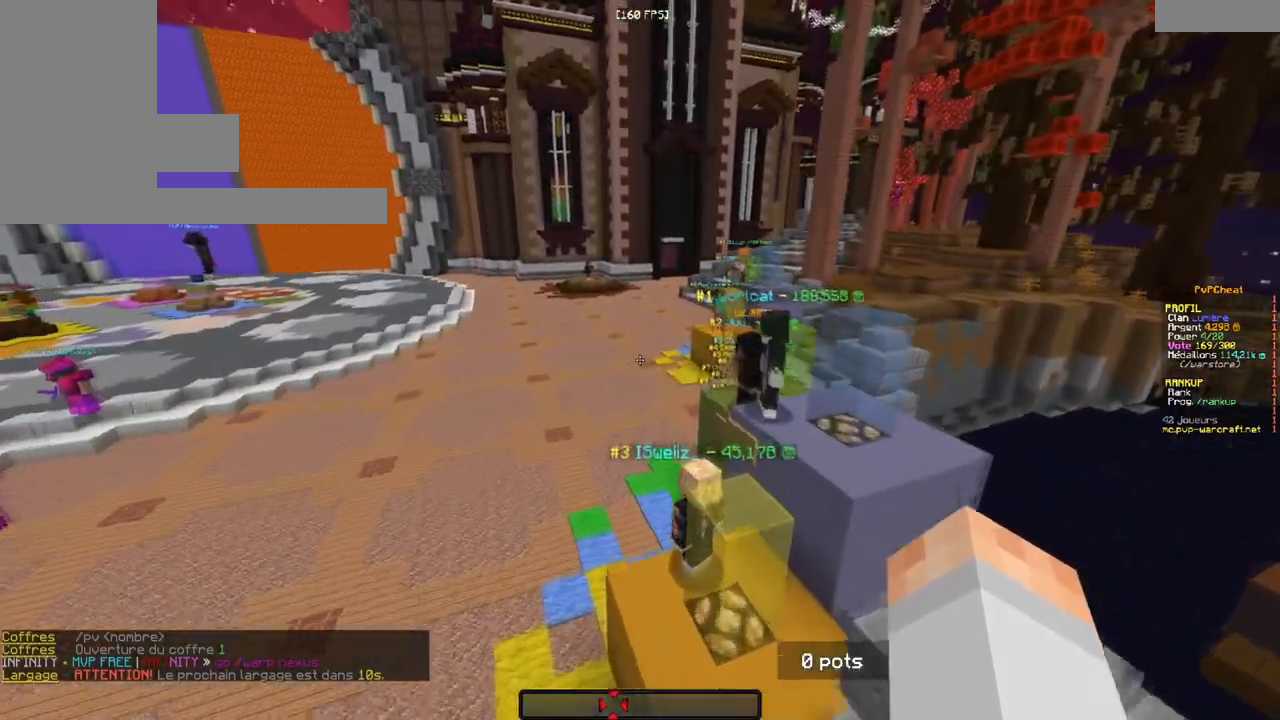
{"keys": ["z"], "mouse": [], "events": []}
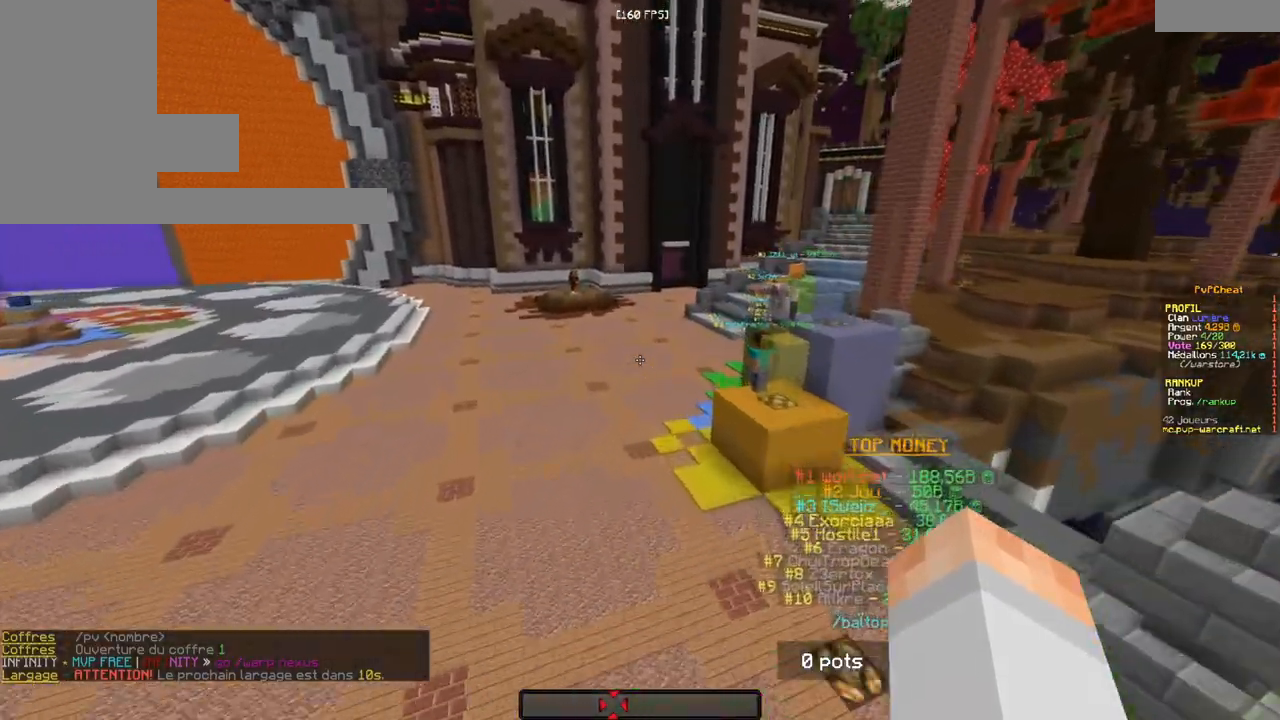
{"keys": ["z"], "mouse": [], "events": []}
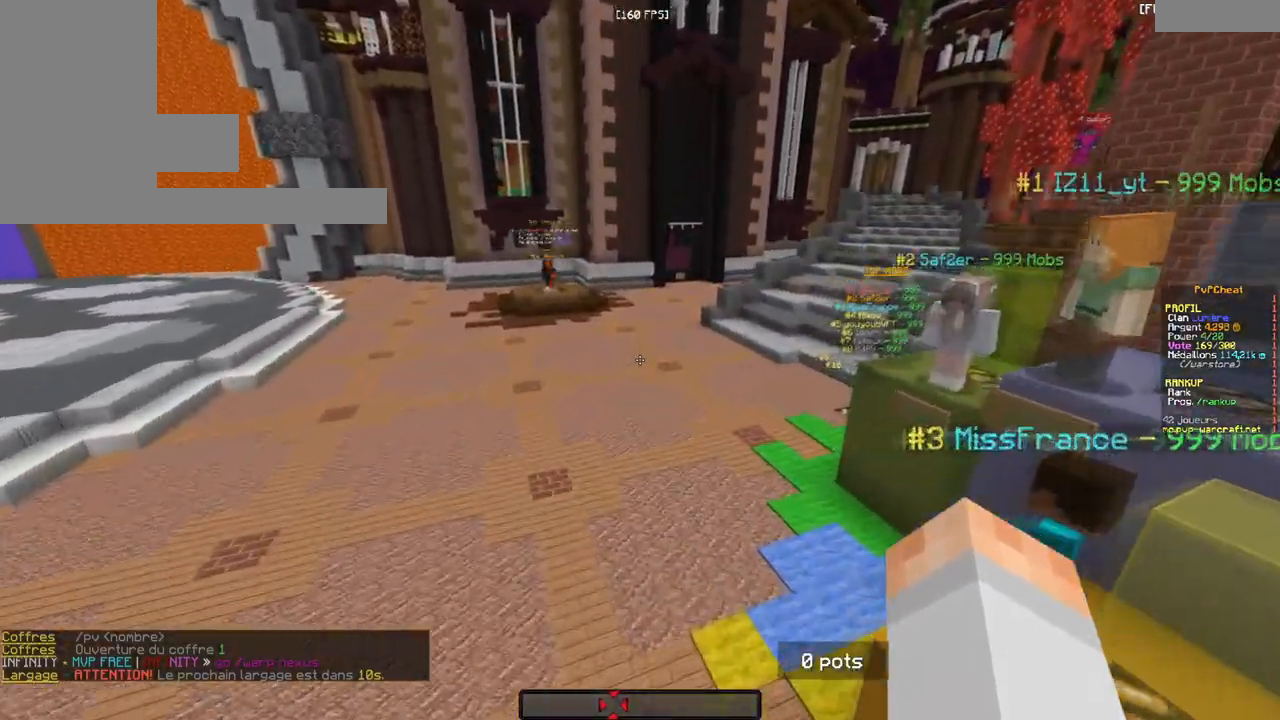
{"keys": ["q", "z"], "mouse": [], "events": [[200, "q", "down"]]}
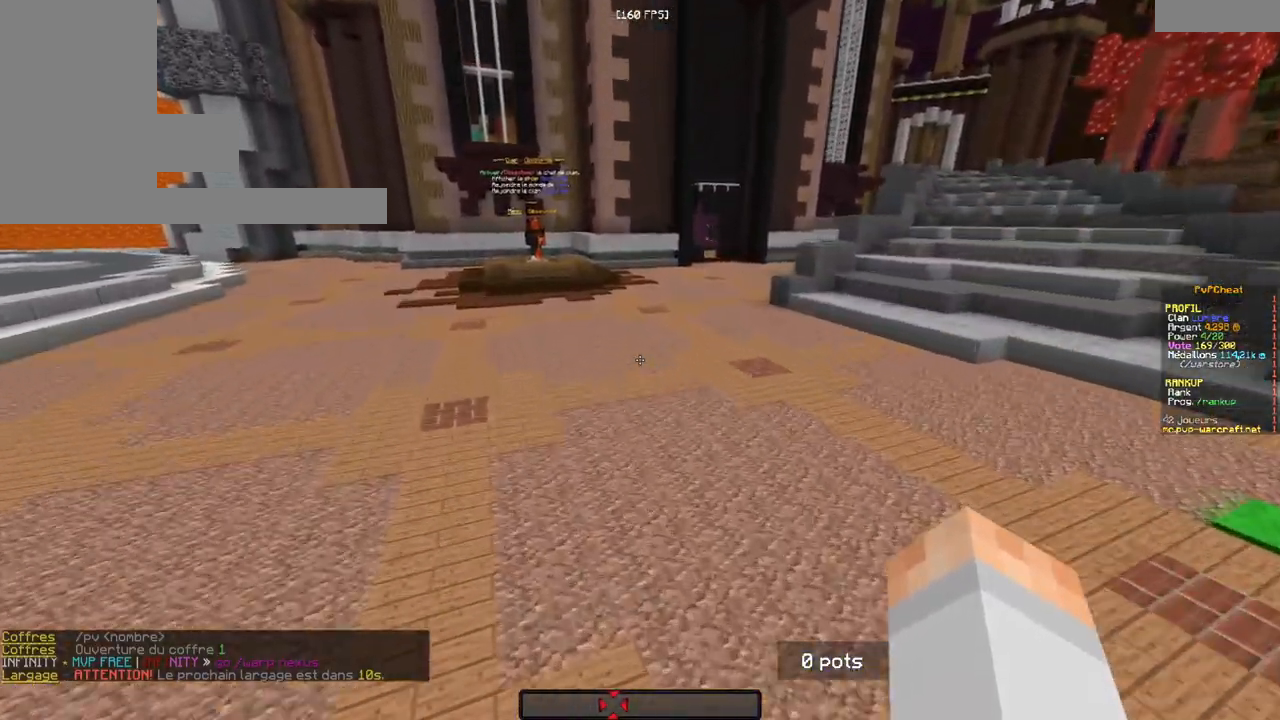
{"keys": ["z"], "mouse": [], "events": [[501, "q", "up"]]}
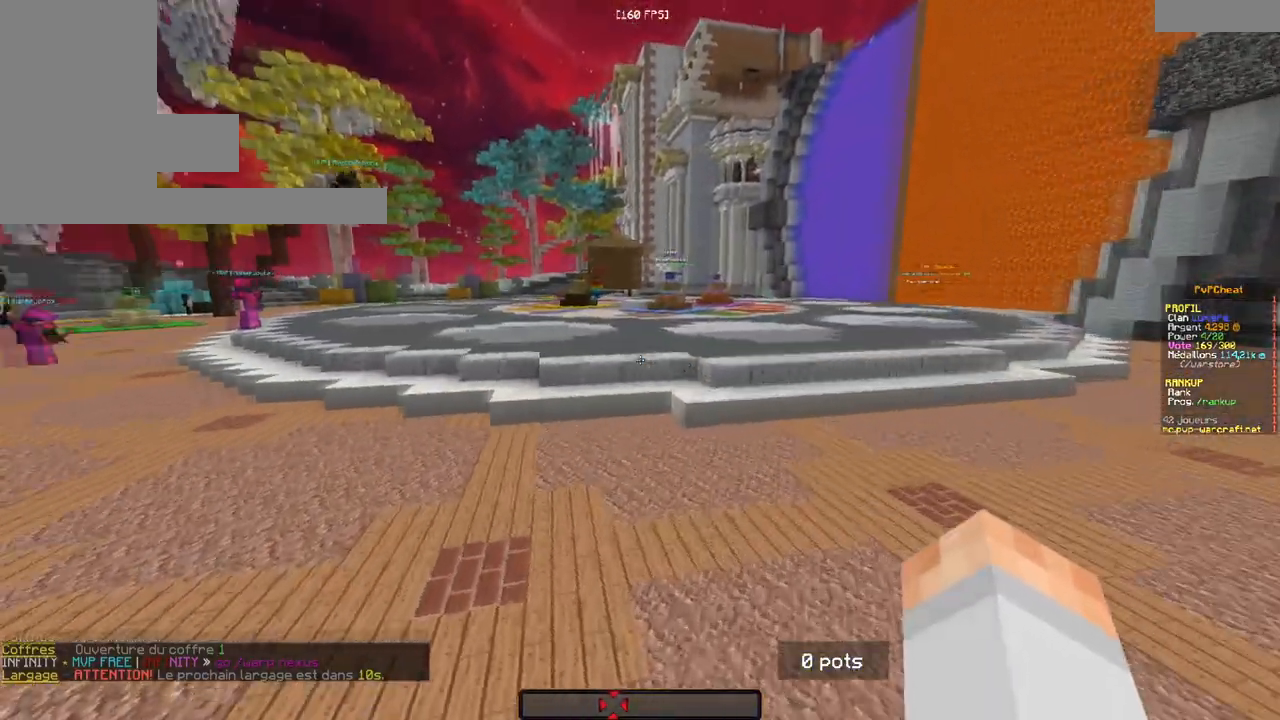
{"keys": ["z"], "mouse": [], "events": []}
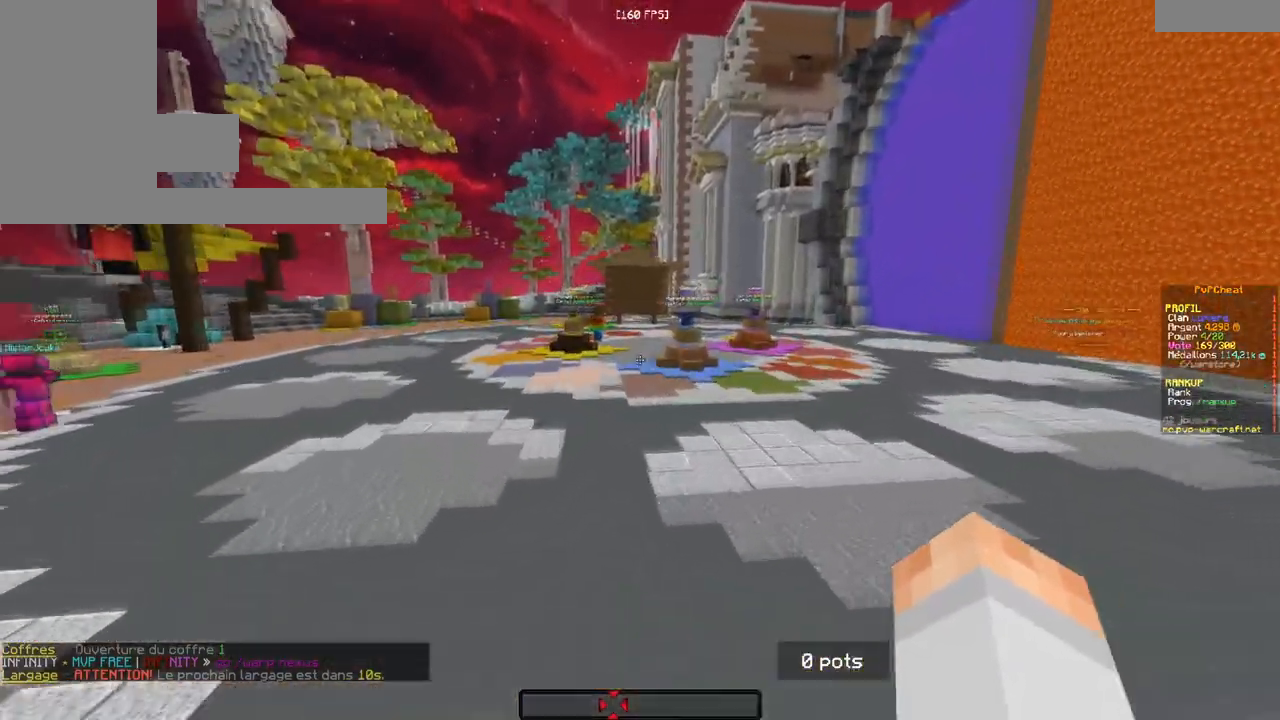
{"keys": ["z"], "mouse": [], "events": []}
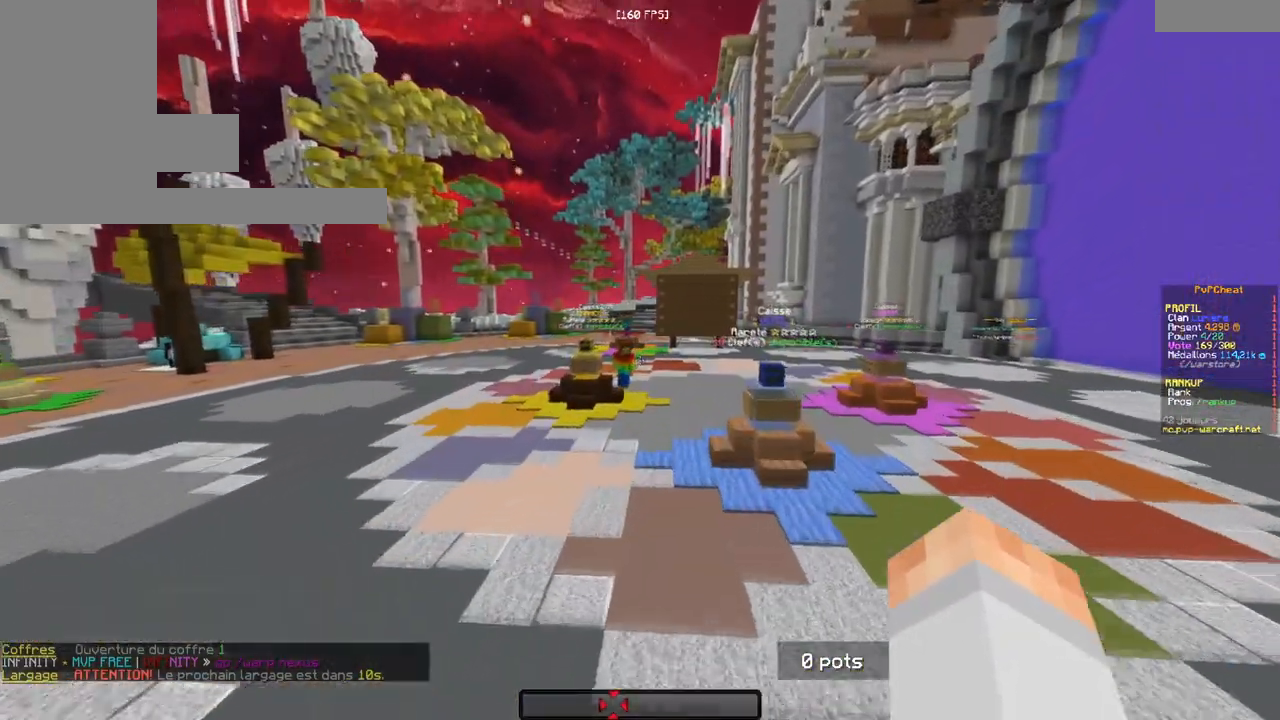
{"keys": [], "mouse": [], "events": [[133, "z", "up"]]}
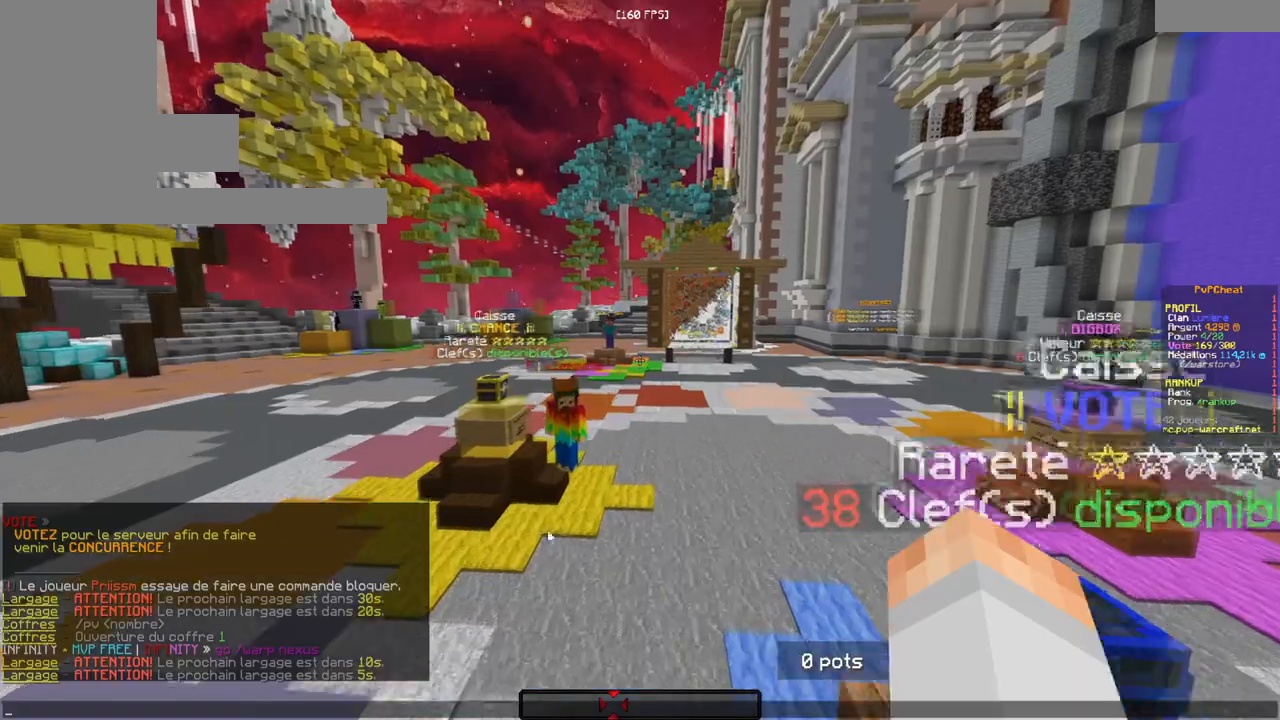
{"keys": [], "mouse": [], "events": []}
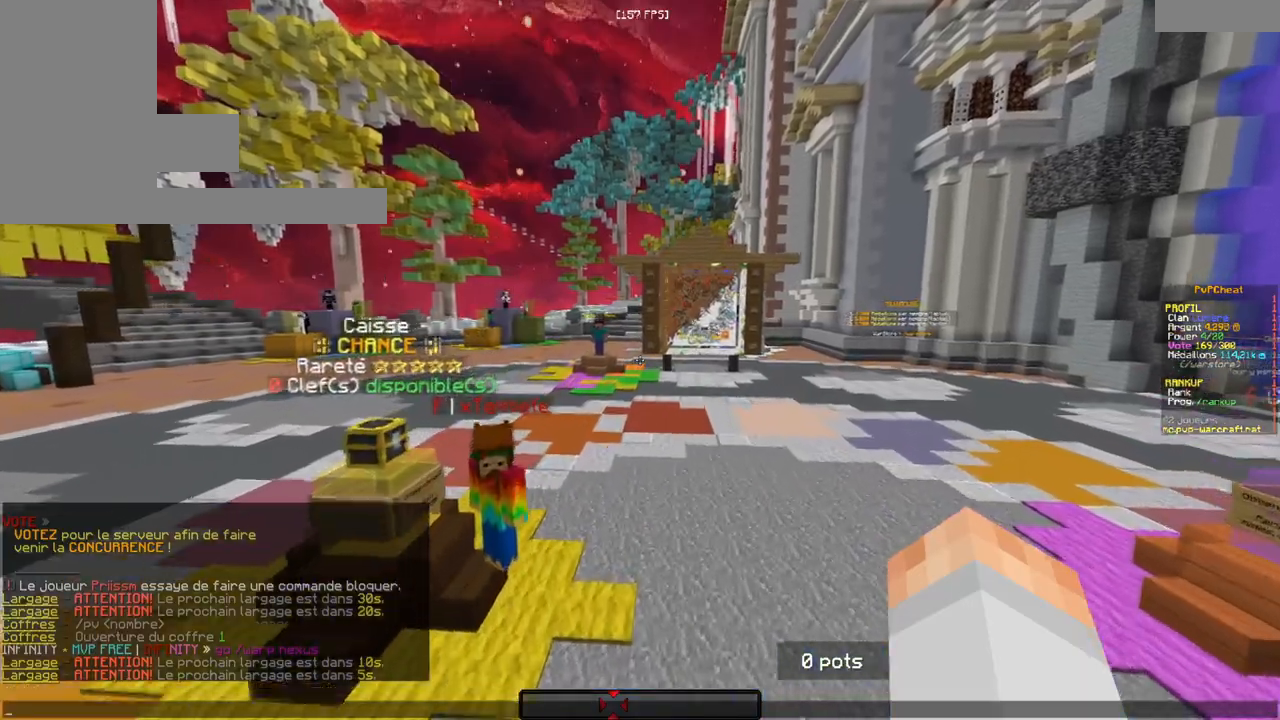
{"keys": ["z"], "mouse": [], "events": [[183, "z", "down"]]}
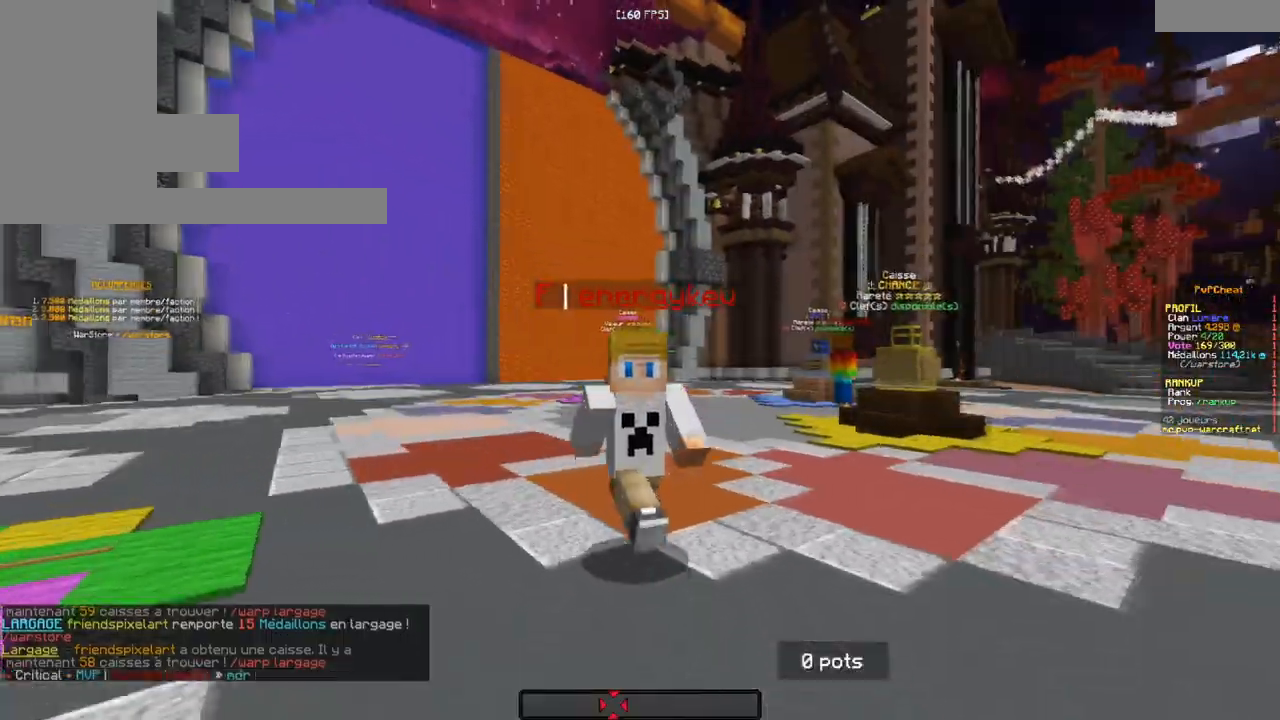
{"keys": ["z"], "mouse": [], "events": []}
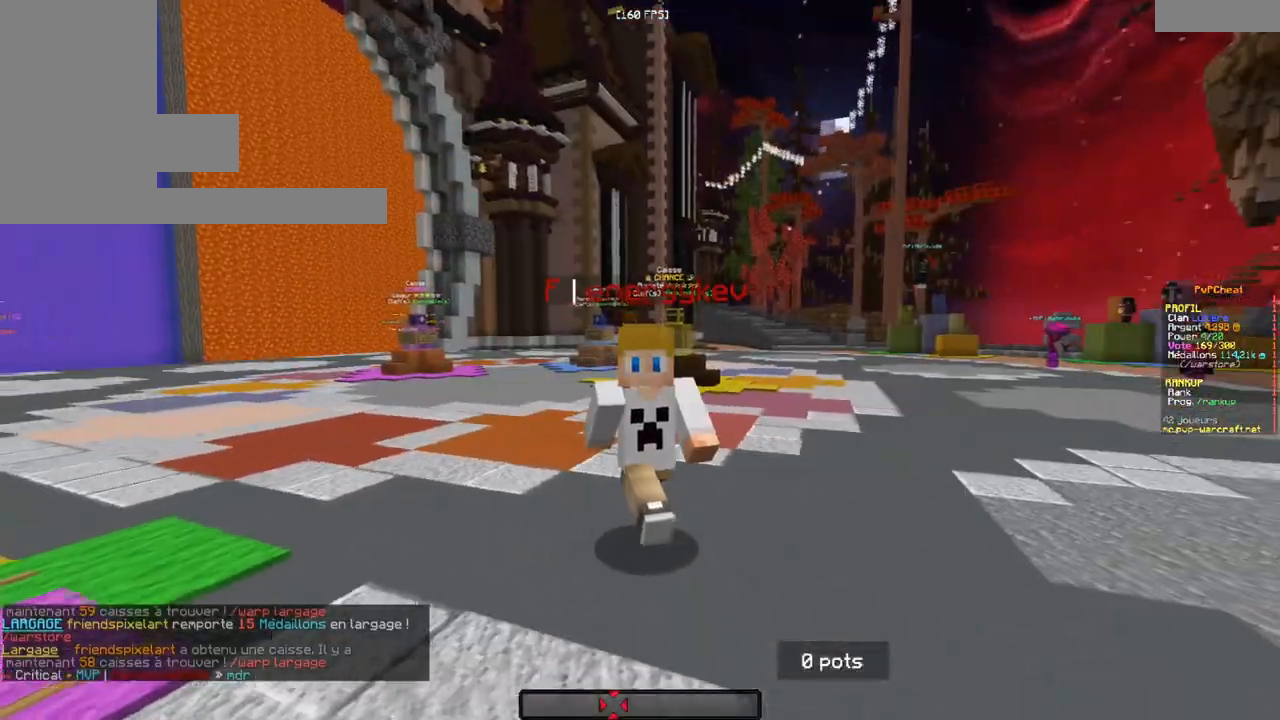
{"keys": ["z"], "mouse": [], "events": []}
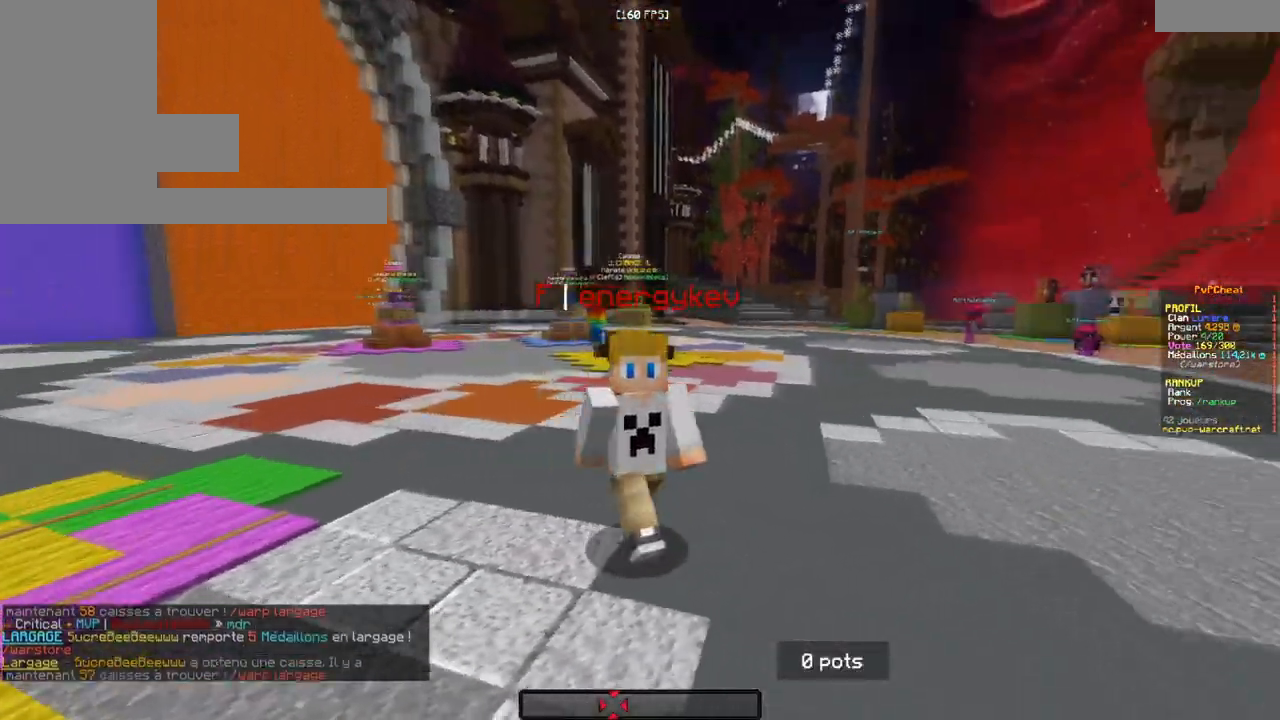
{"keys": ["z"], "mouse": [], "events": []}
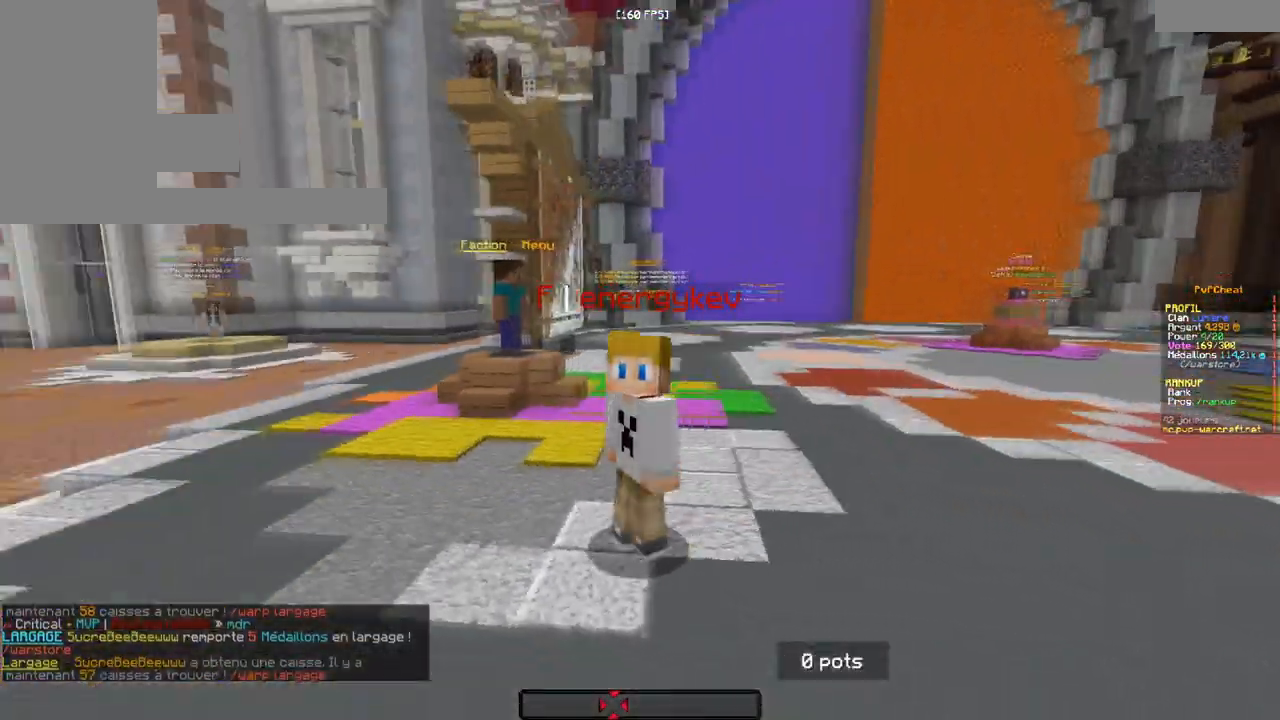
{"keys": ["z"], "mouse": [], "events": []}
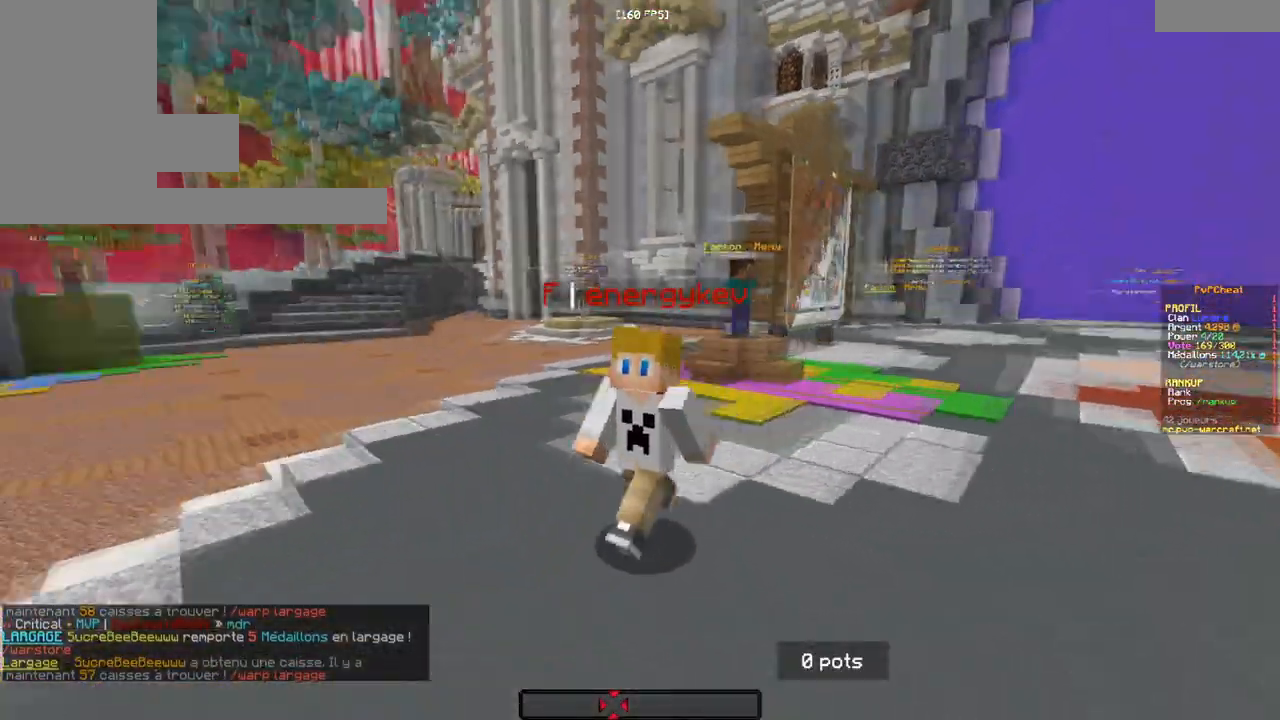
{"keys": ["z"], "mouse": [], "events": []}